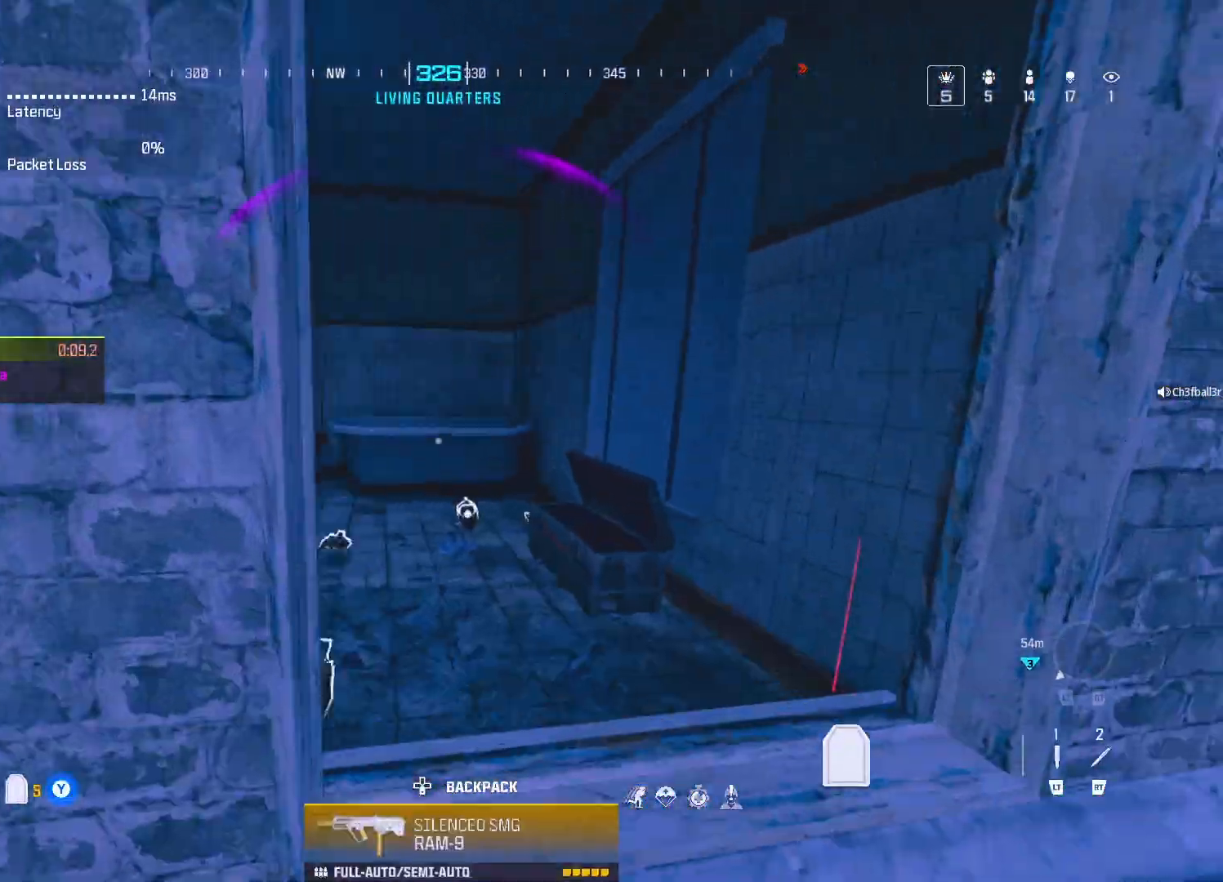
Gameplay with a controller (Xbox layout); each line is a JSON object with the inputs held at the frame after it. "events" lists button and stick changes between this image and that frame as [ms after this image, input, new state], when the widget could be followed in between.
{"buttons": [], "left_stick": "up-left", "right_stick": "center", "events": [[100, "A", "up"], [133, "A", "down"], [233, "A", "up"], [317, "right_stick", "left"], [383, "left_stick", "up-left"], [467, "right_stick", "center"]]}
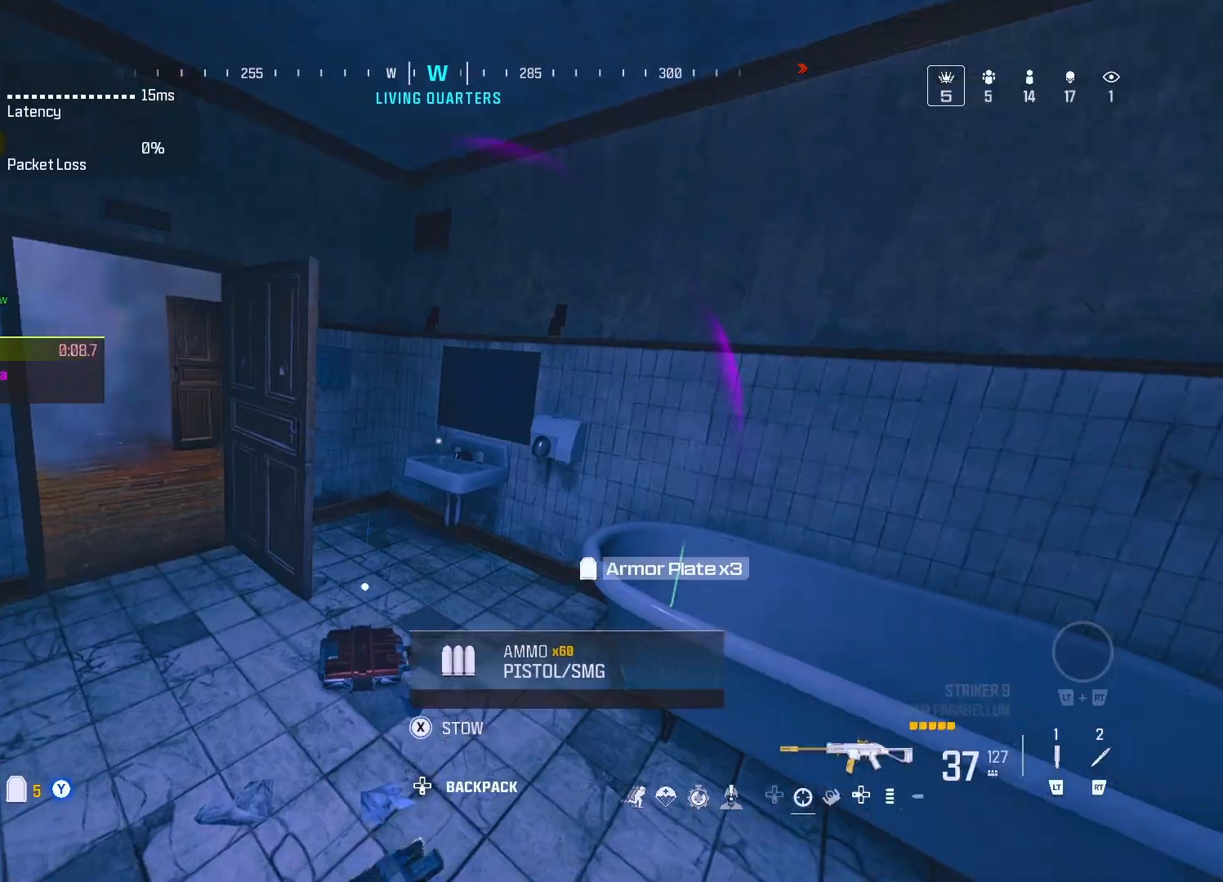
{"buttons": [], "left_stick": "up", "right_stick": "center", "events": [[17, "right_stick", "left"], [233, "right_stick", "center"], [283, "right_stick", "right"], [400, "left_stick", "up"], [433, "right_stick", "center"]]}
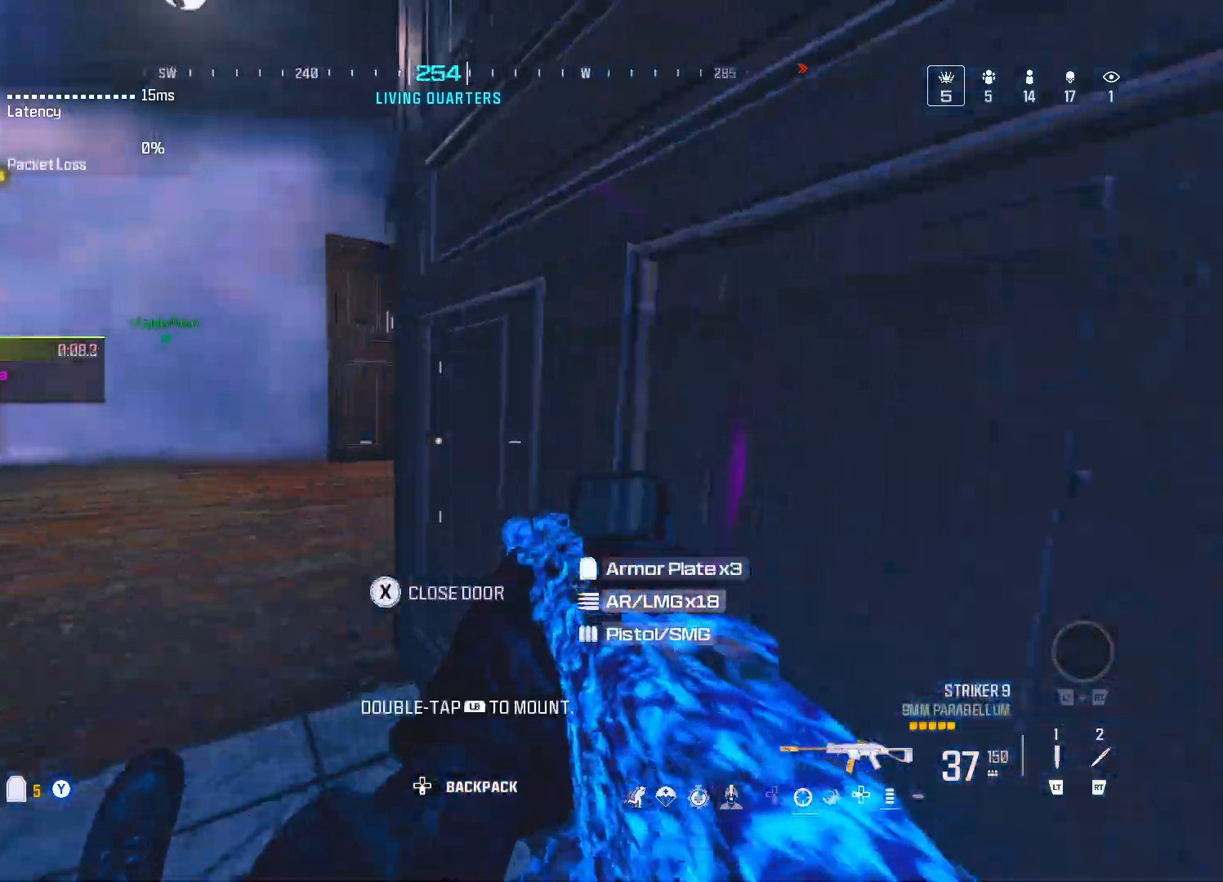
{"buttons": [], "left_stick": "up", "right_stick": "right", "events": [[17, "DPAD_UP", "down"], [83, "DPAD_UP", "up"], [133, "right_stick", "right"], [267, "A", "down"], [267, "right_stick", "center"], [367, "A", "up"], [500, "right_stick", "right"]]}
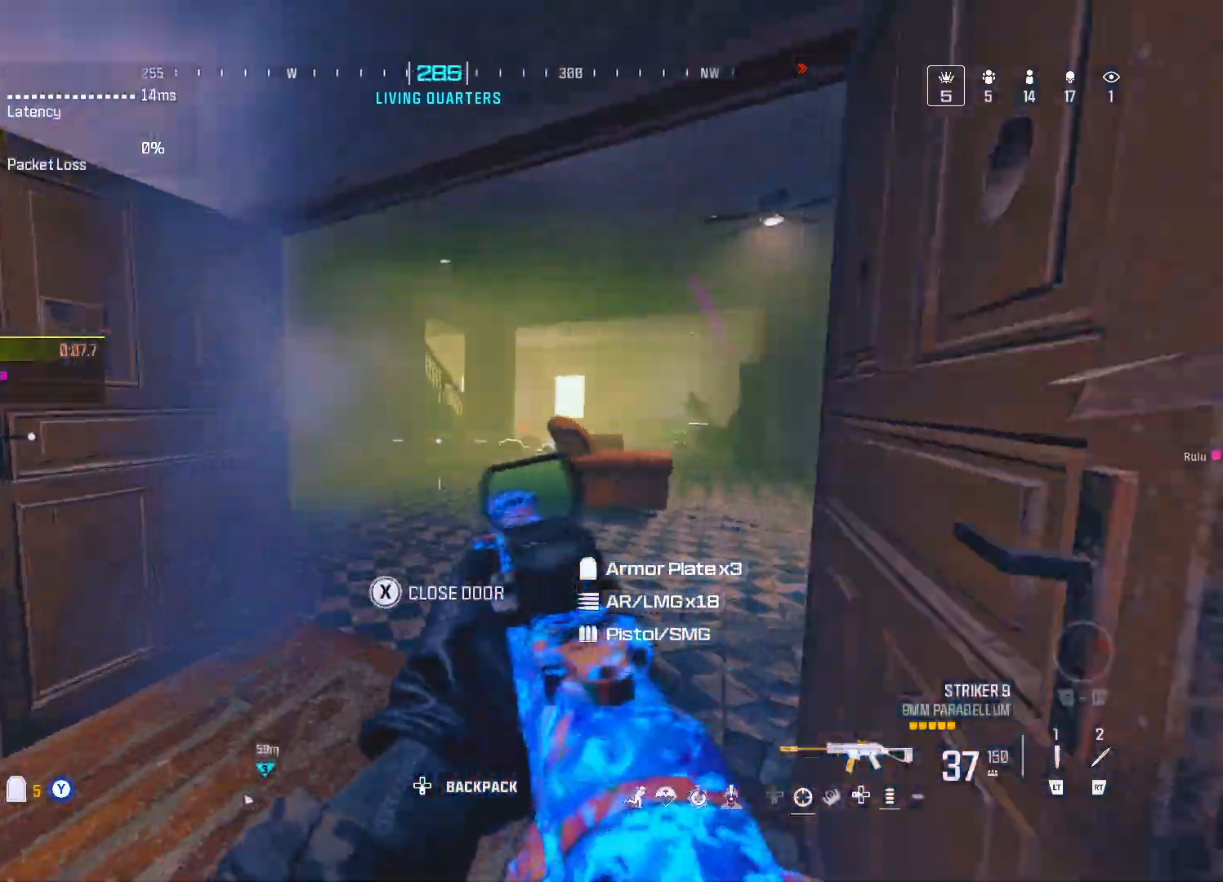
{"buttons": ["L1"], "left_stick": "down-right", "right_stick": "center", "events": [[167, "right_stick", "center"], [233, "DPAD_UP", "down"], [300, "DPAD_UP", "up"], [367, "A", "down"], [433, "left_stick", "down-right"], [467, "A", "up"], [500, "L1", "down"]]}
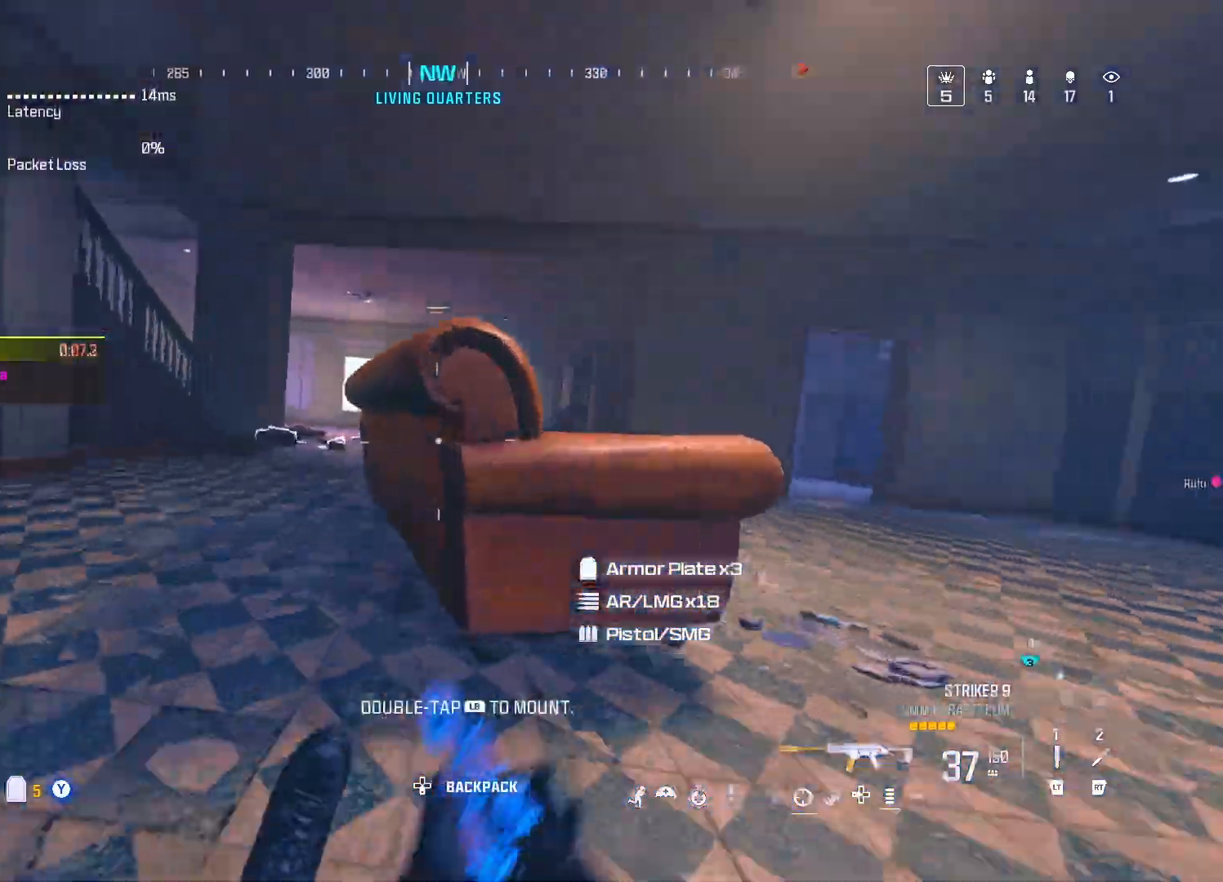
{"buttons": ["L1", "R1"], "left_stick": "center", "right_stick": "center", "events": [[33, "left_stick", "down-left"], [117, "R1", "down"], [250, "left_stick", "up-left"], [367, "left_stick", "center"]]}
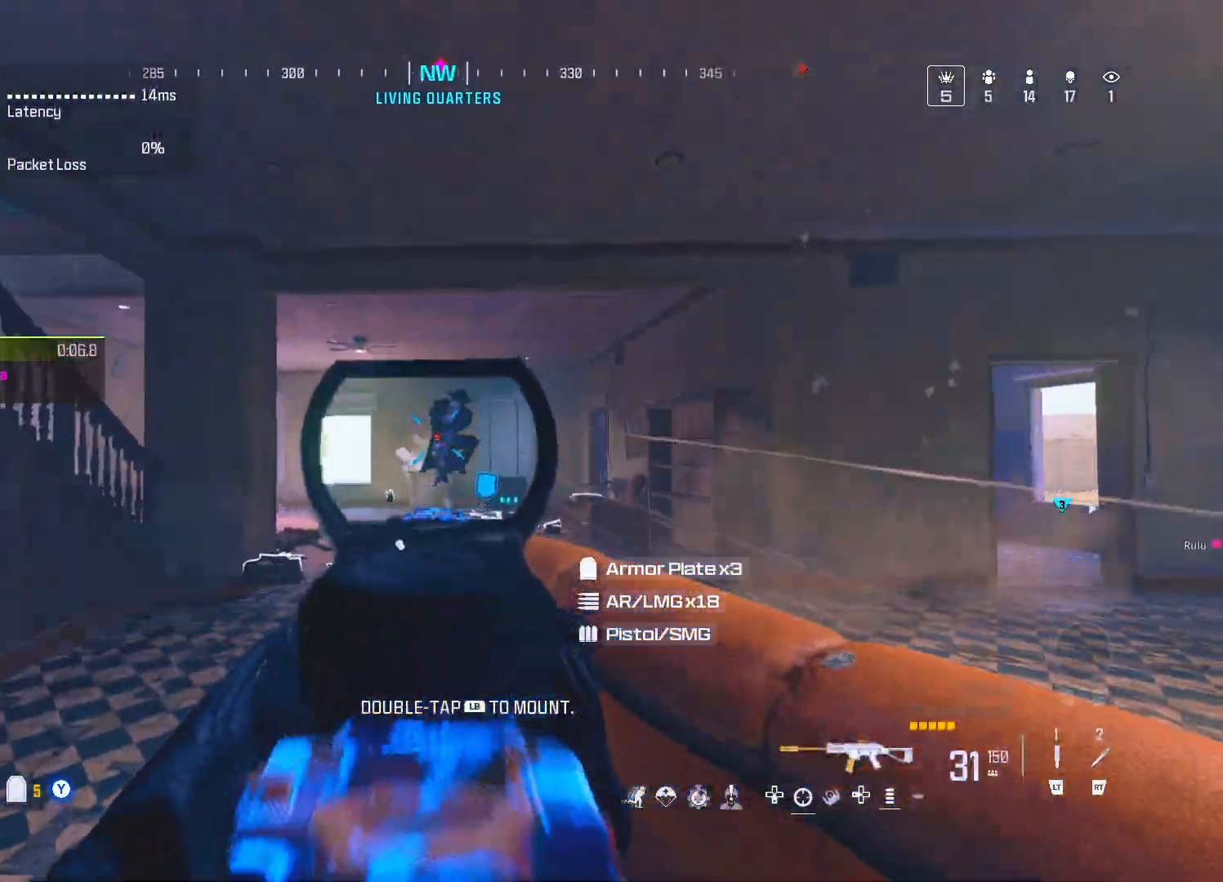
{"buttons": ["L1", "R1"], "left_stick": "down-right", "right_stick": "center", "events": [[33, "A", "down"], [67, "left_stick", "down-right"], [100, "right_stick", "down-right"], [167, "A", "up"], [200, "right_stick", "down"], [467, "right_stick", "center"]]}
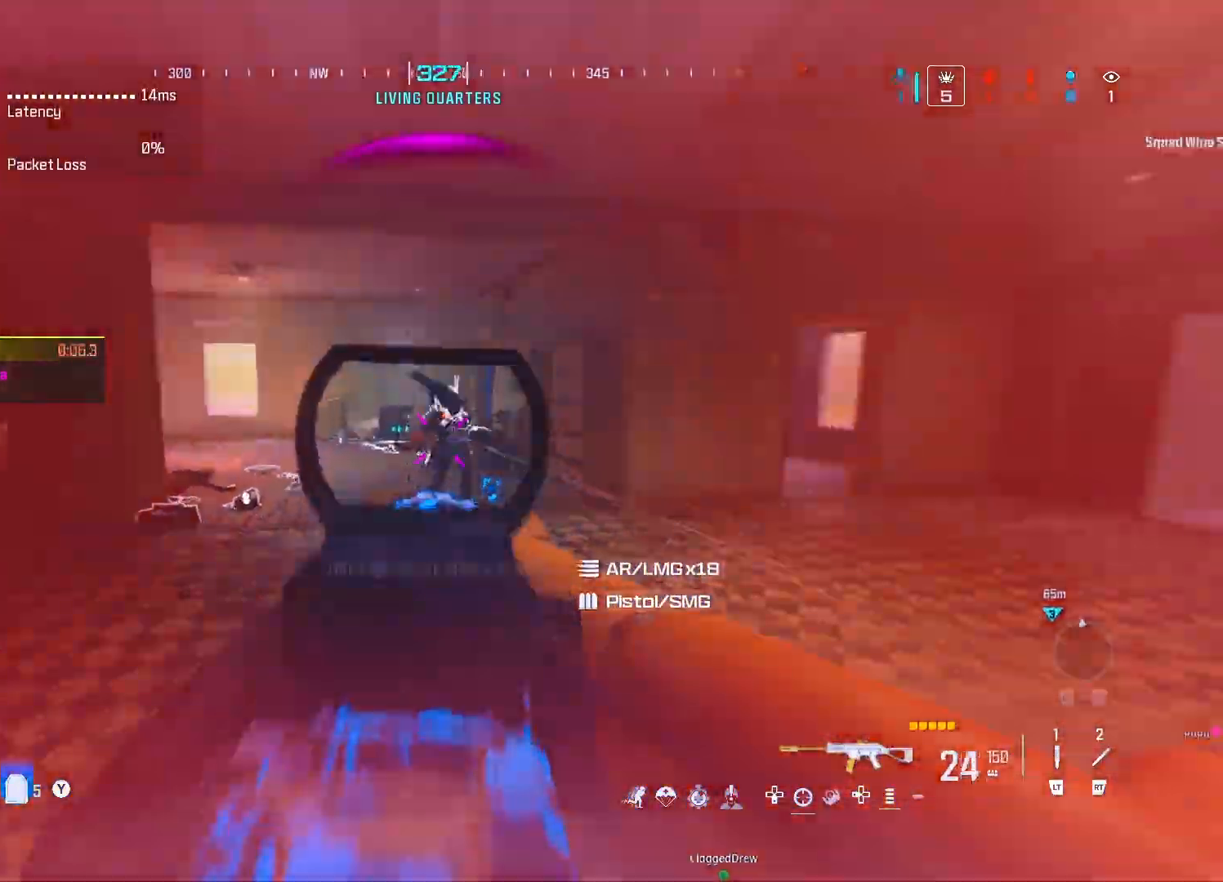
{"buttons": ["Y"], "left_stick": "right", "right_stick": "right", "events": [[250, "R1", "up"], [250, "left_stick", "up-left"], [333, "L1", "up"], [417, "left_stick", "down-right"], [417, "right_stick", "right"], [483, "Y", "down"], [483, "left_stick", "right"]]}
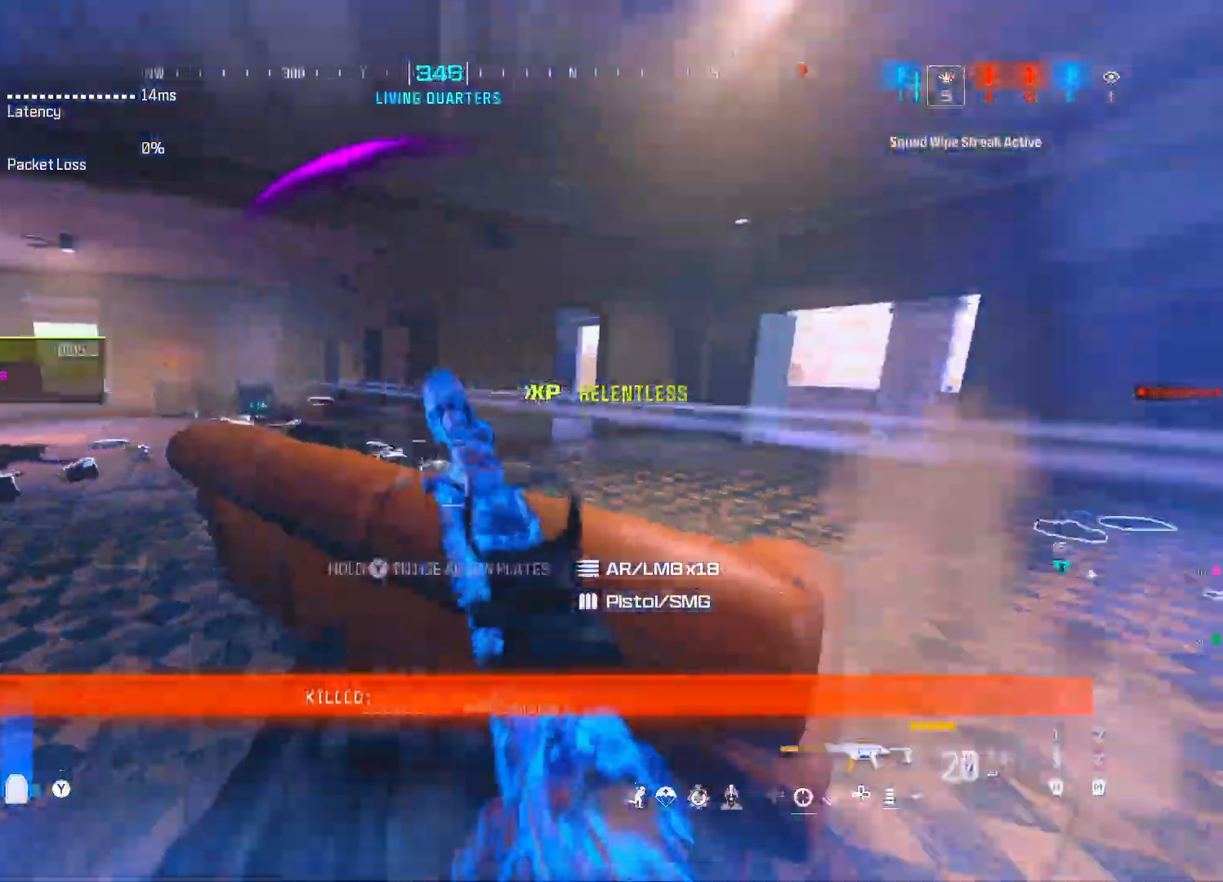
{"buttons": [], "left_stick": "up", "right_stick": "right", "events": [[150, "left_stick", "up"], [367, "Y", "up"]]}
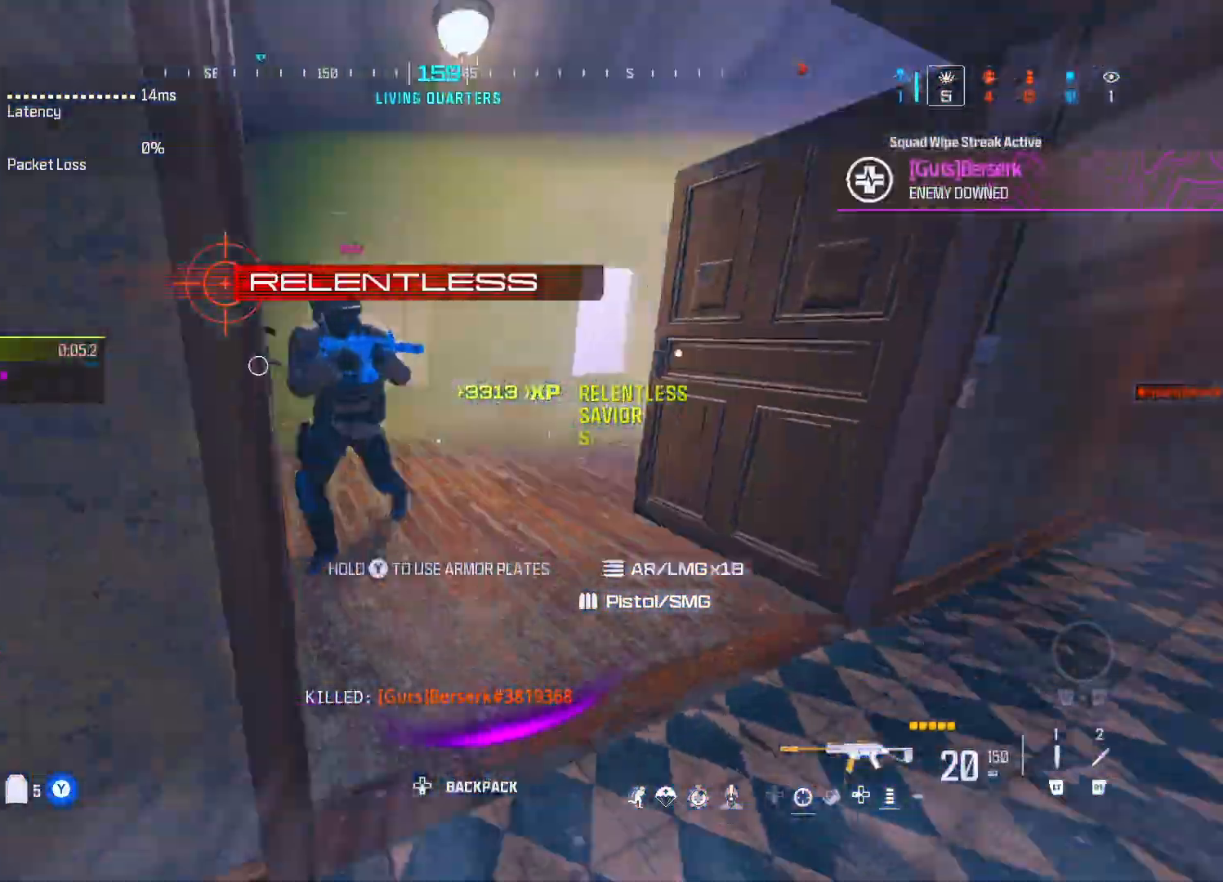
{"buttons": ["A"], "left_stick": "up", "right_stick": "left", "events": [[83, "right_stick", "center"], [167, "right_stick", "left"], [300, "DPAD_UP", "down"], [333, "right_stick", "center"], [400, "DPAD_UP", "up"], [433, "right_stick", "left"], [467, "A", "down"]]}
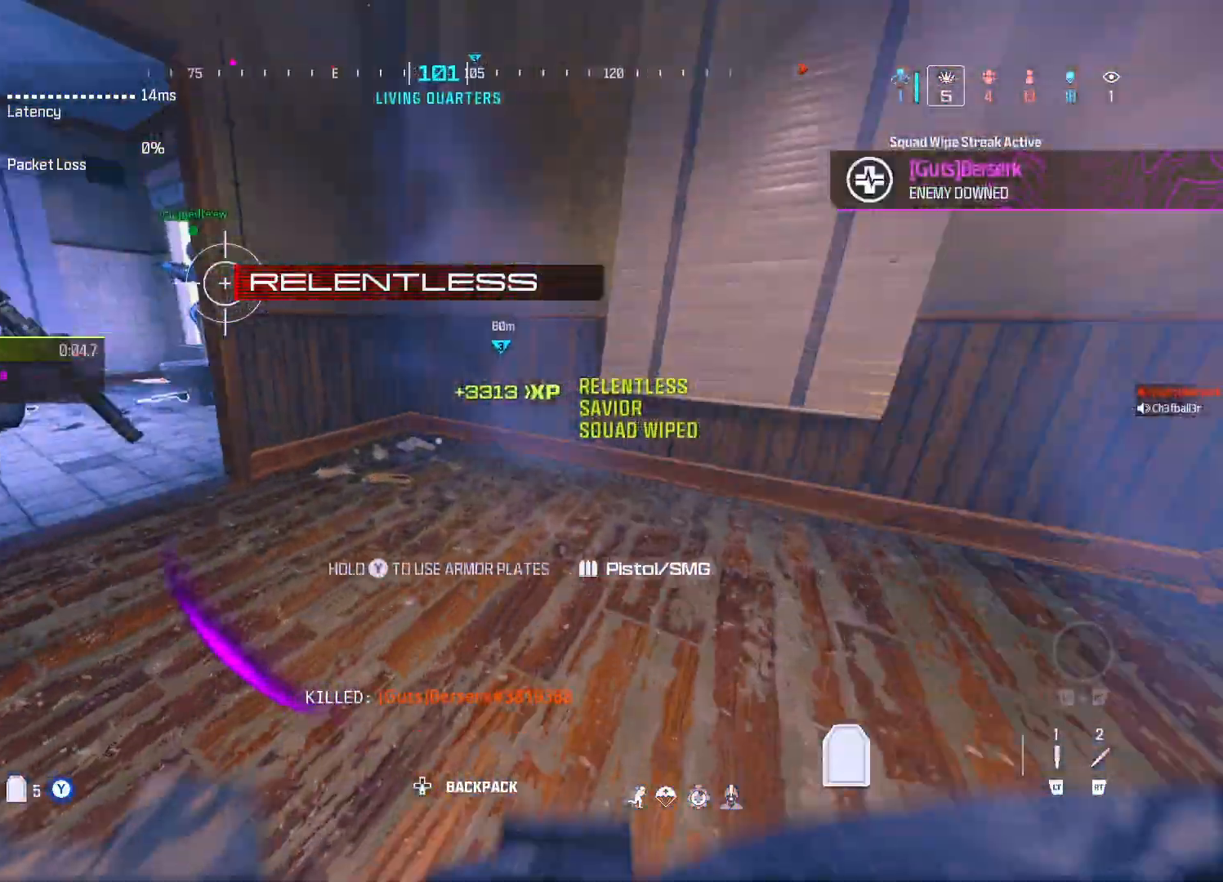
{"buttons": [], "left_stick": "up", "right_stick": "right", "events": [[83, "A", "up"], [117, "right_stick", "center"], [233, "right_stick", "left"], [417, "right_stick", "center"], [483, "right_stick", "right"]]}
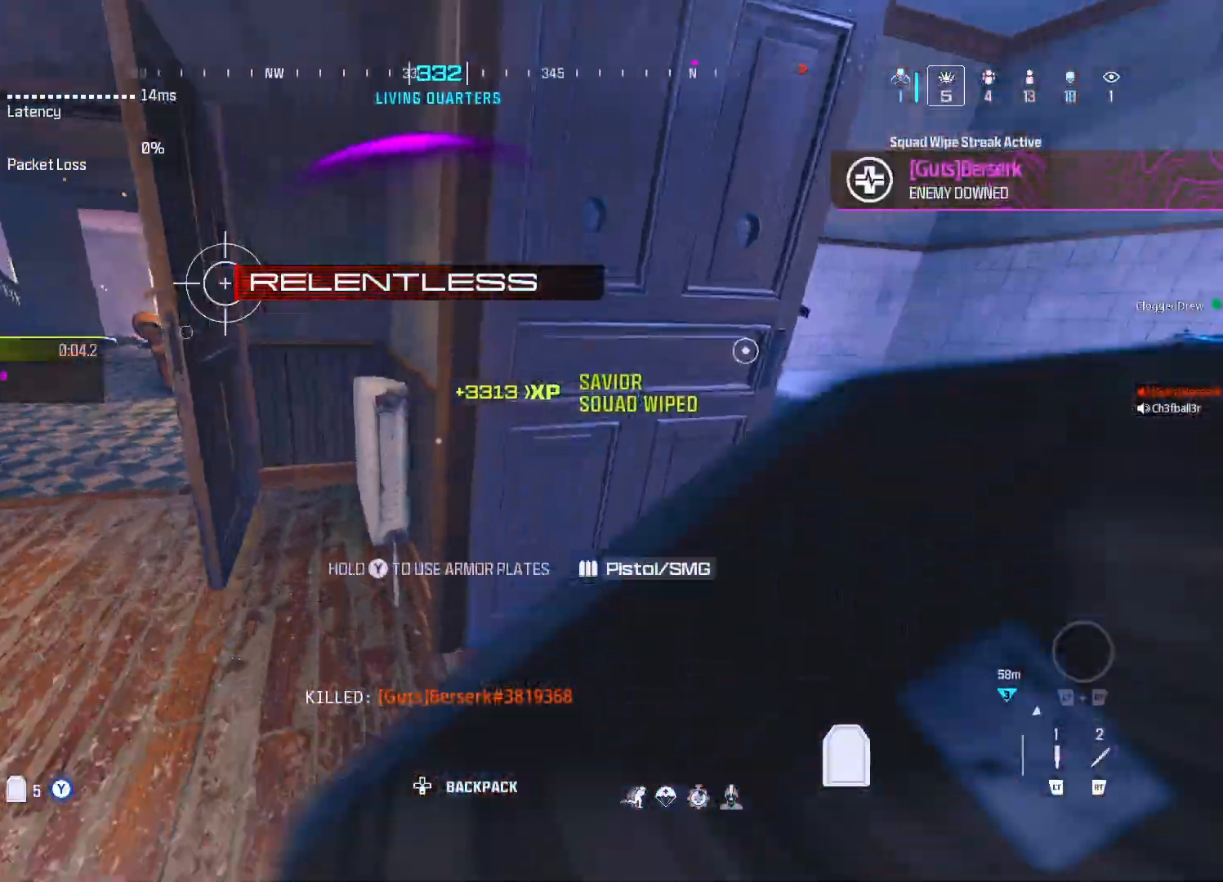
{"buttons": [], "left_stick": "down-left", "right_stick": "center", "events": [[183, "right_stick", "center"], [300, "left_stick", "up-left"], [333, "right_stick", "right"], [450, "left_stick", "down-left"], [483, "right_stick", "center"]]}
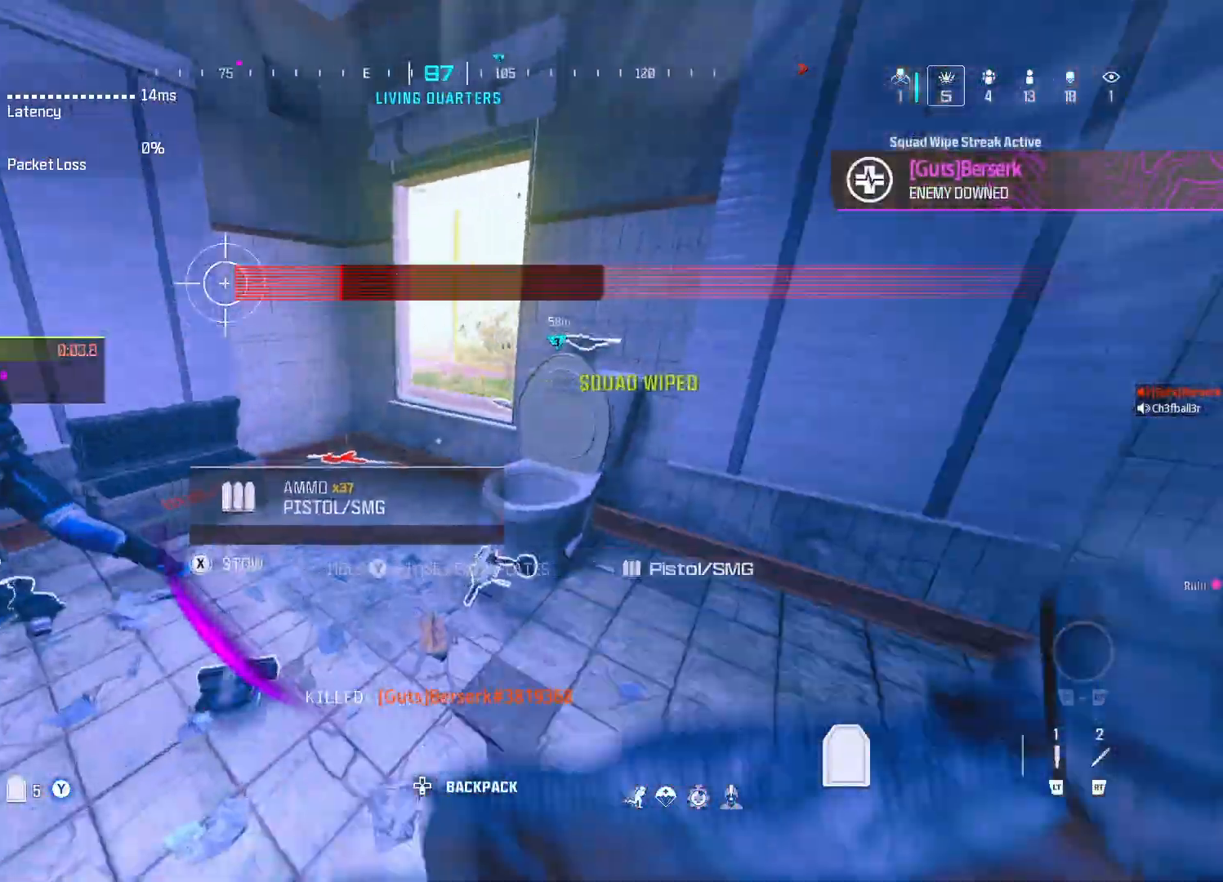
{"buttons": [], "left_stick": "up-left", "right_stick": "right", "events": [[17, "DPAD_UP", "down"], [117, "DPAD_UP", "up"], [167, "A", "down"], [200, "left_stick", "down-right"], [233, "right_stick", "right"], [267, "left_stick", "up-right"], [300, "A", "up"], [300, "right_stick", "center"], [333, "left_stick", "up-left"], [483, "right_stick", "right"]]}
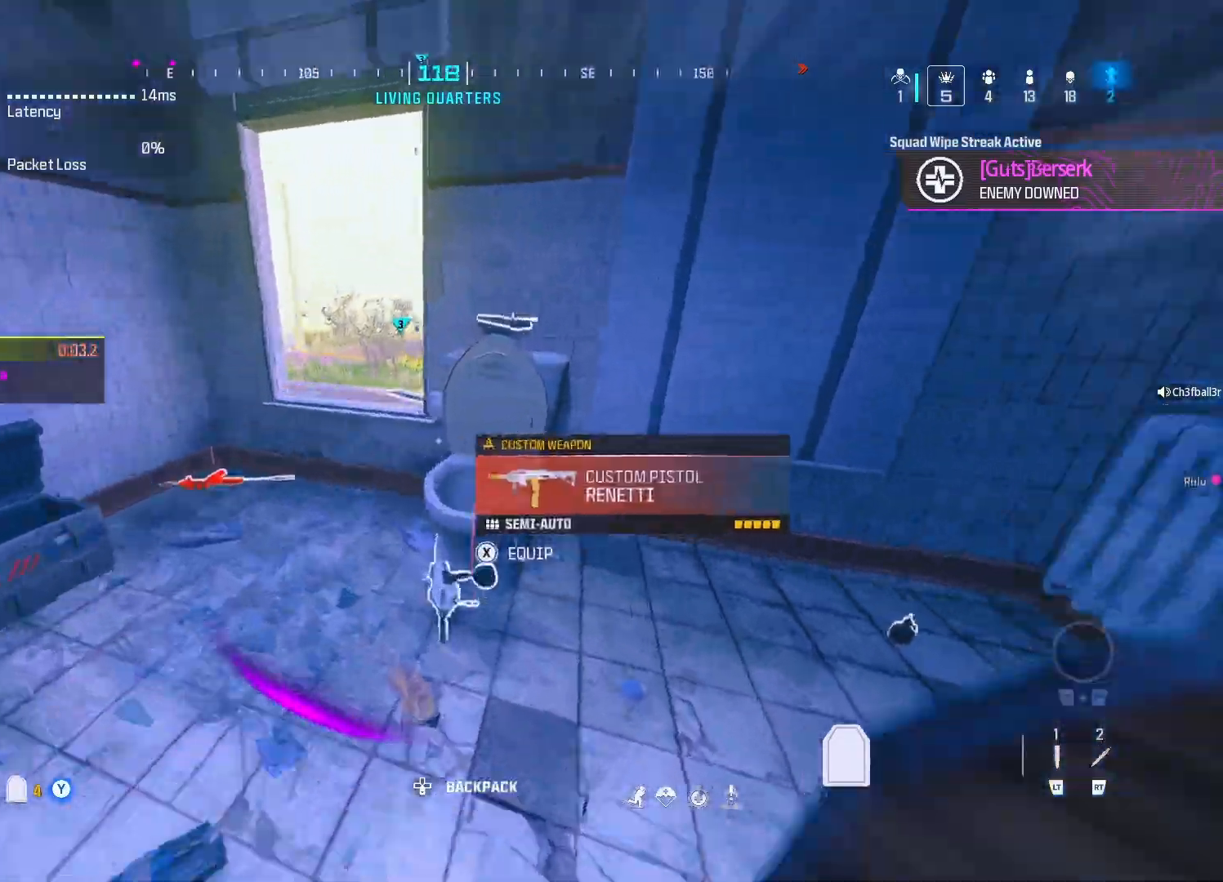
{"buttons": [], "left_stick": "up", "right_stick": "center", "events": [[33, "left_stick", "down-left"], [167, "left_stick", "right"], [167, "right_stick", "center"], [267, "left_stick", "up"], [317, "right_stick", "right"], [417, "right_stick", "center"]]}
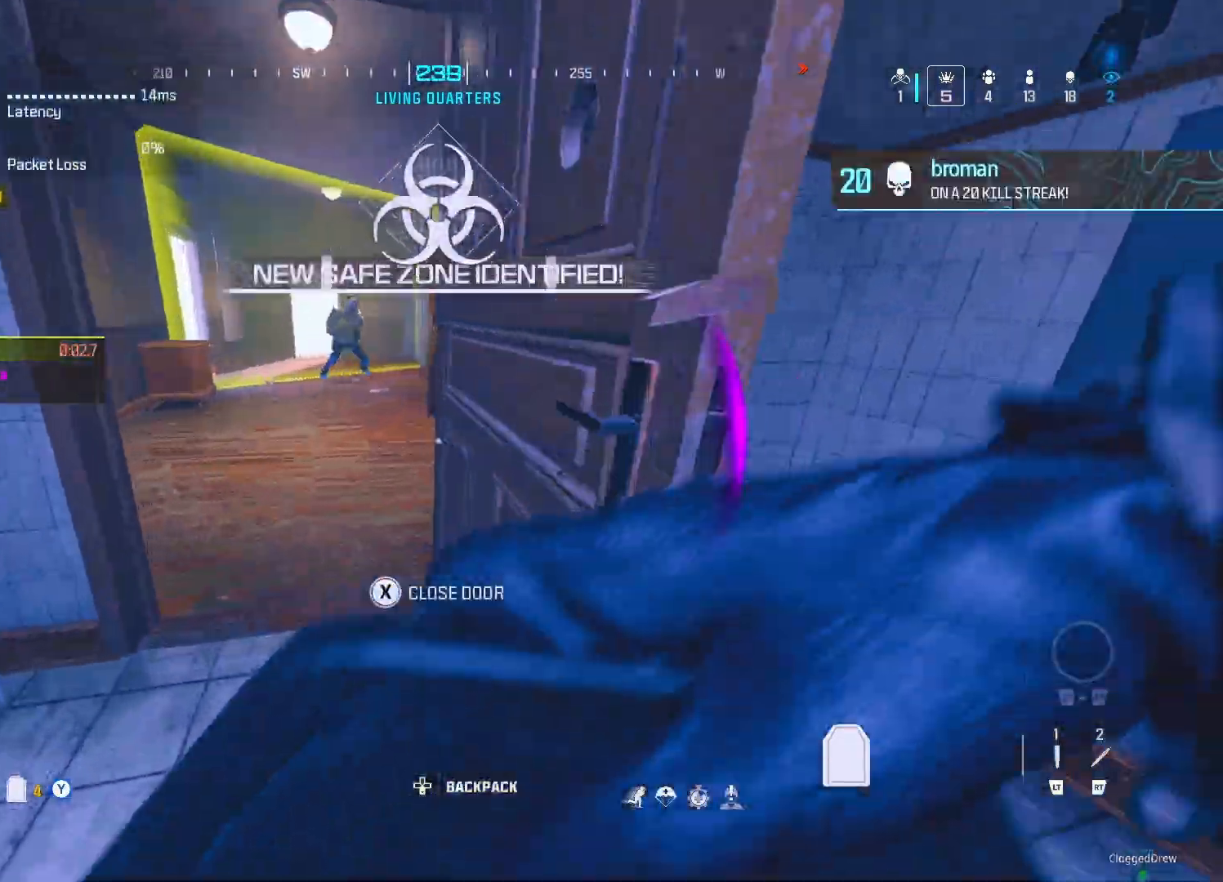
{"buttons": [], "left_stick": "center", "right_stick": "right", "events": [[117, "right_stick", "right"], [283, "right_stick", "center"], [417, "right_stick", "right"], [483, "left_stick", "center"]]}
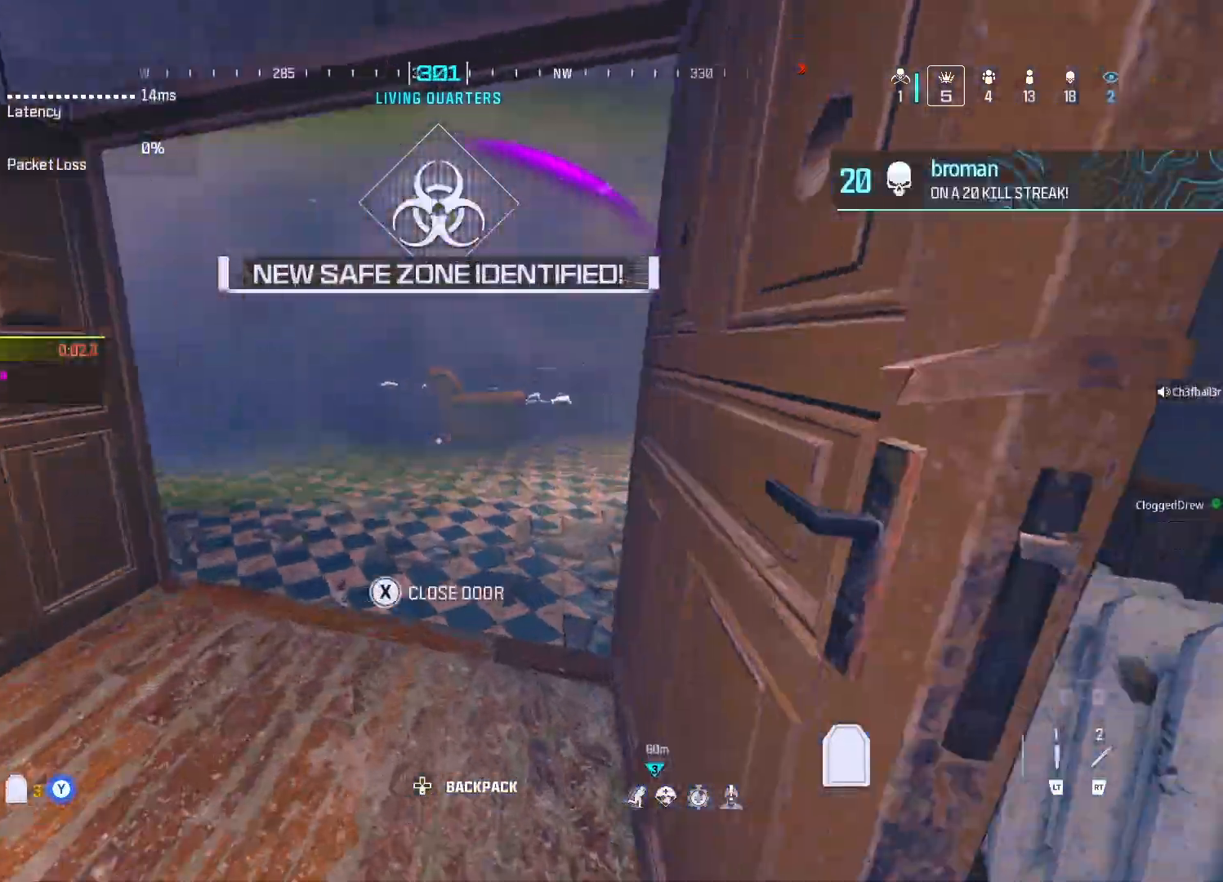
{"buttons": [], "left_stick": "up", "right_stick": "center", "events": [[17, "right_stick", "center"], [50, "left_stick", "down"], [133, "left_stick", "down-right"], [267, "left_stick", "up"]]}
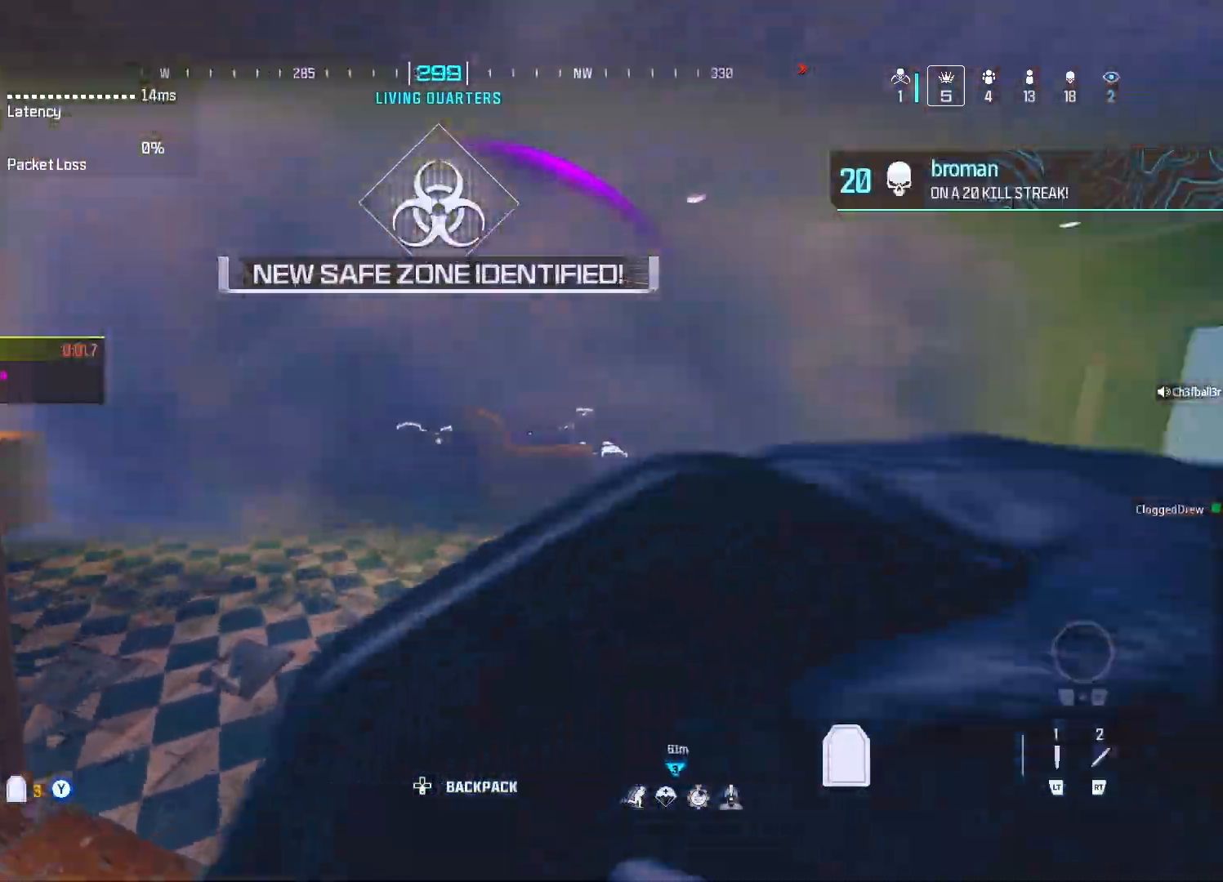
{"buttons": ["X"], "left_stick": "down", "right_stick": "right", "events": [[200, "DPAD_UP", "down"], [267, "DPAD_UP", "up"], [350, "A", "down"], [383, "left_stick", "left"], [433, "A", "up"], [433, "left_stick", "down"], [467, "X", "down"], [467, "right_stick", "right"]]}
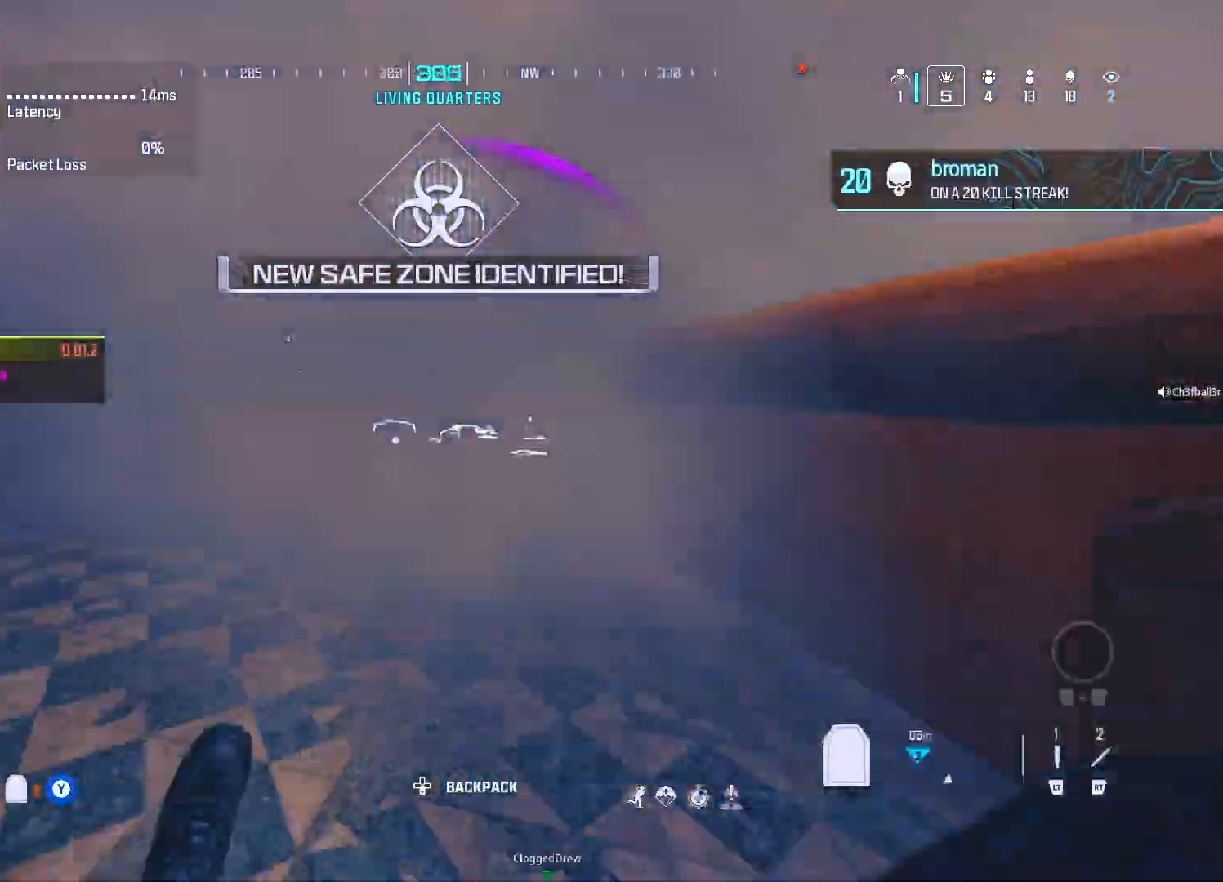
{"buttons": ["X"], "left_stick": "up-right", "right_stick": "right", "events": [[83, "left_stick", "down-right"], [200, "left_stick", "right"], [317, "left_stick", "up-right"]]}
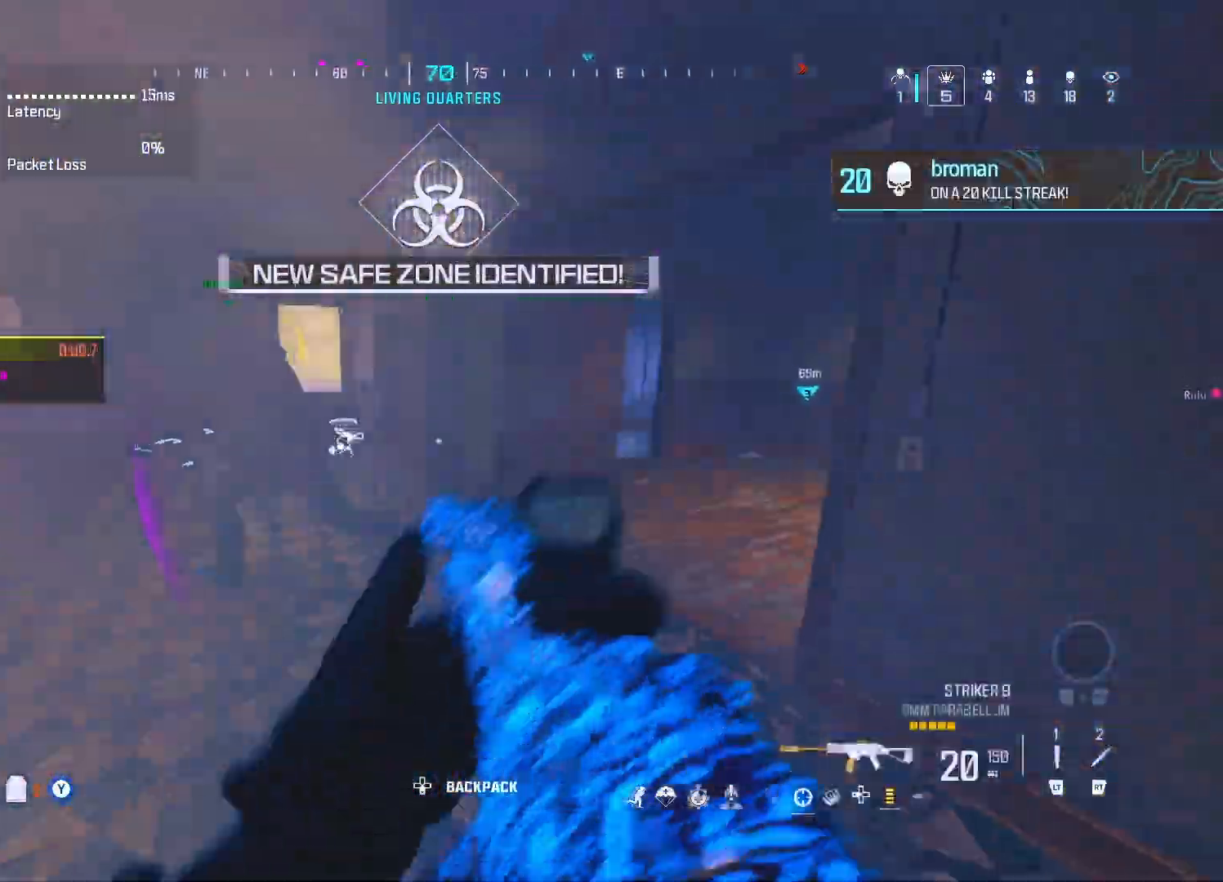
{"buttons": [], "left_stick": "up", "right_stick": "center", "events": [[150, "X", "up"], [183, "left_stick", "up"], [433, "right_stick", "center"]]}
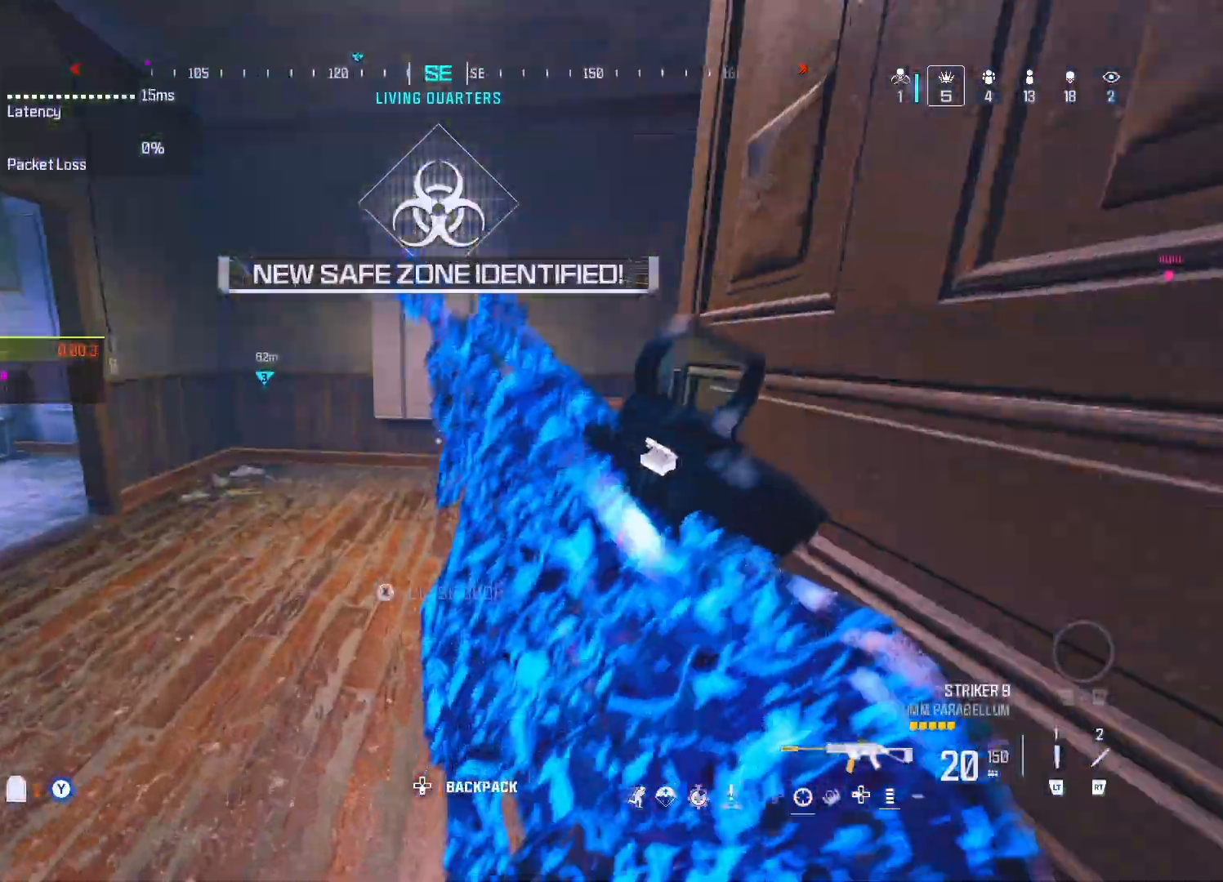
{"buttons": [], "left_stick": "down-left", "right_stick": "center", "events": [[117, "right_stick", "right"], [350, "left_stick", "center"], [400, "X", "down"], [467, "X", "up"], [467, "left_stick", "down-left"], [467, "right_stick", "center"]]}
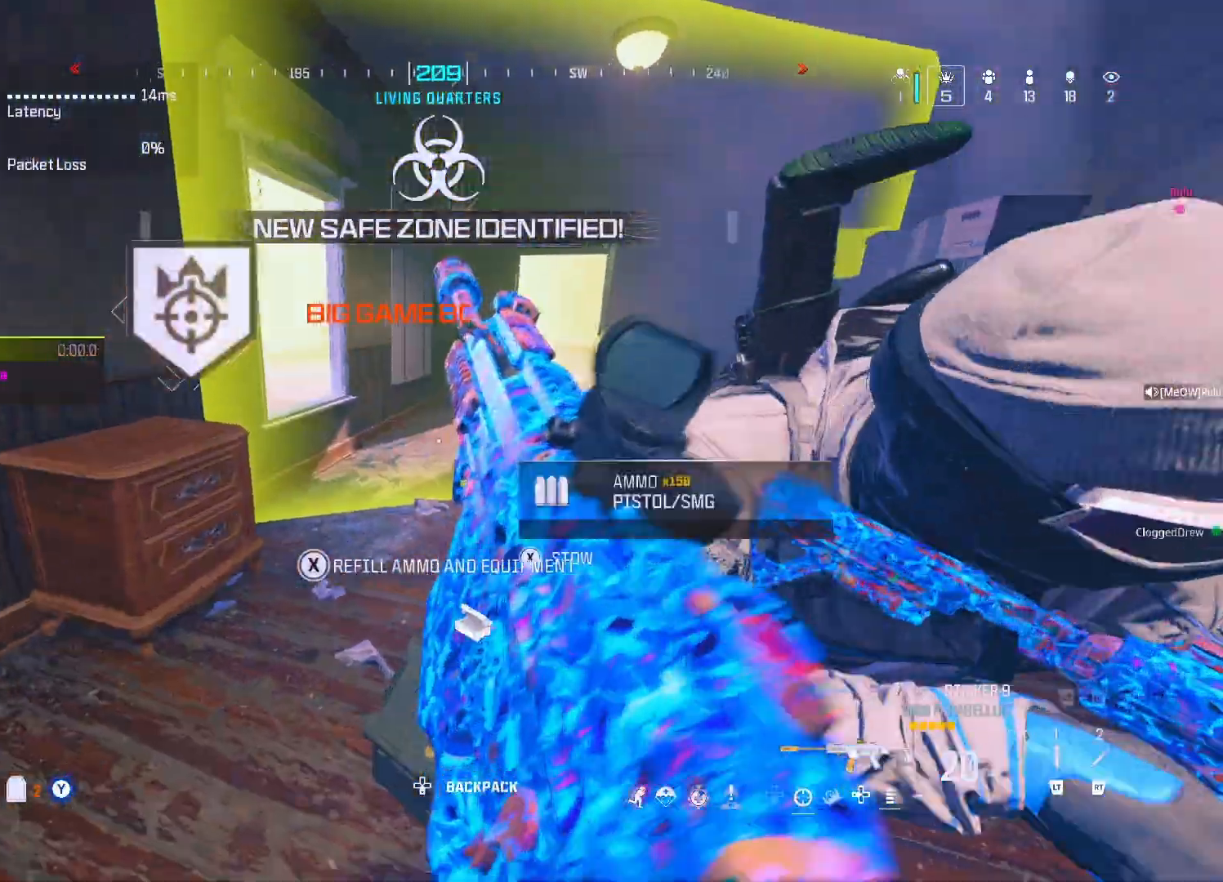
{"buttons": [], "left_stick": "left", "right_stick": "center", "events": [[100, "right_stick", "right"], [400, "left_stick", "left"], [400, "right_stick", "center"]]}
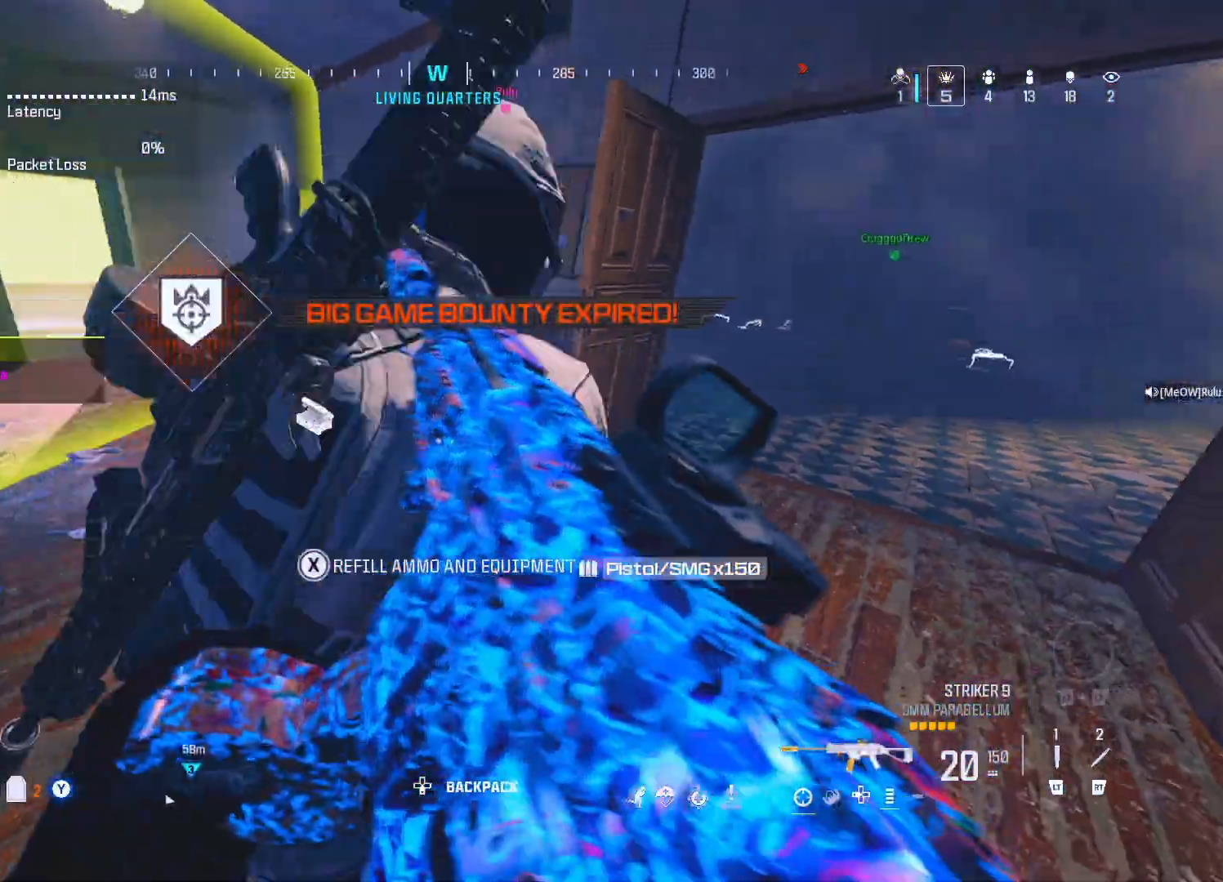
{"buttons": [], "left_stick": "up-right", "right_stick": "center", "events": [[33, "left_stick", "center"], [83, "right_stick", "right"], [167, "left_stick", "down-right"], [167, "right_stick", "center"], [233, "DPAD_UP", "down"], [350, "DPAD_UP", "up"], [383, "A", "down"], [383, "left_stick", "up-right"], [467, "A", "up"]]}
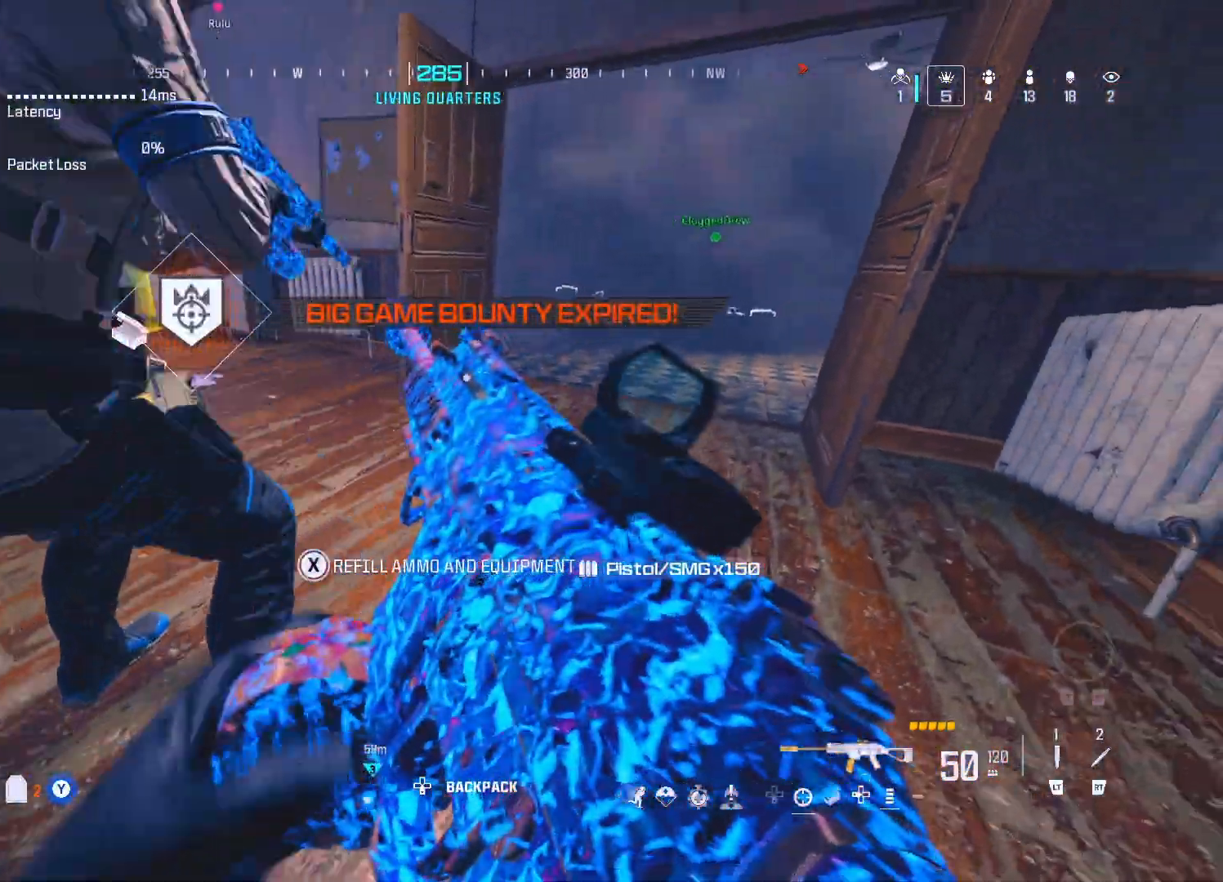
{"buttons": ["Y"], "left_stick": "up", "right_stick": "center", "events": [[117, "Y", "down"], [150, "Y", "up"], [183, "left_stick", "up"], [217, "Y", "down"], [300, "Y", "up"], [300, "right_stick", "up-right"], [400, "right_stick", "center"], [500, "Y", "down"]]}
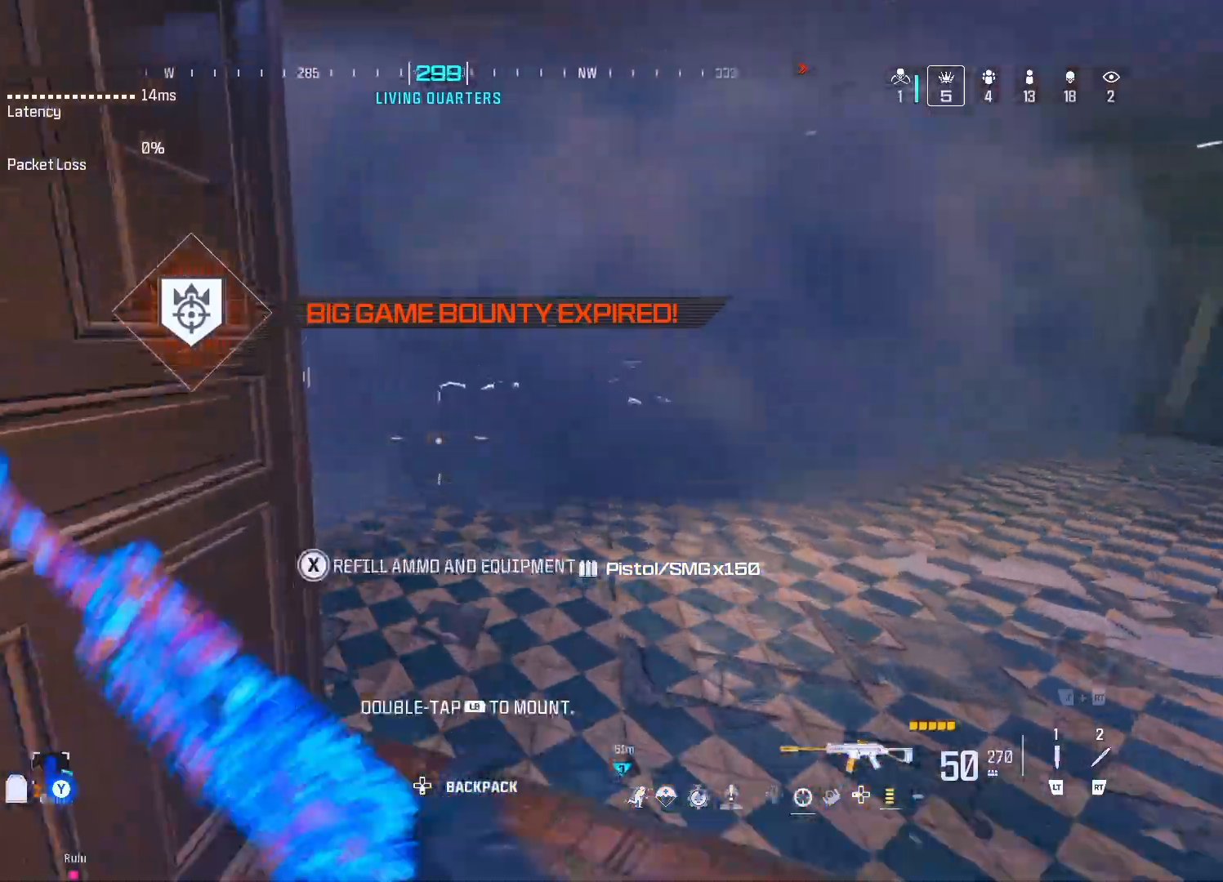
{"buttons": [], "left_stick": "up", "right_stick": "down-left", "events": [[33, "Y", "up"], [33, "left_stick", "down-left"], [33, "right_stick", "left"], [100, "Y", "down"], [167, "Y", "up"], [200, "left_stick", "left"], [250, "right_stick", "center"], [317, "left_stick", "up-left"], [417, "right_stick", "down-left"], [450, "left_stick", "up"]]}
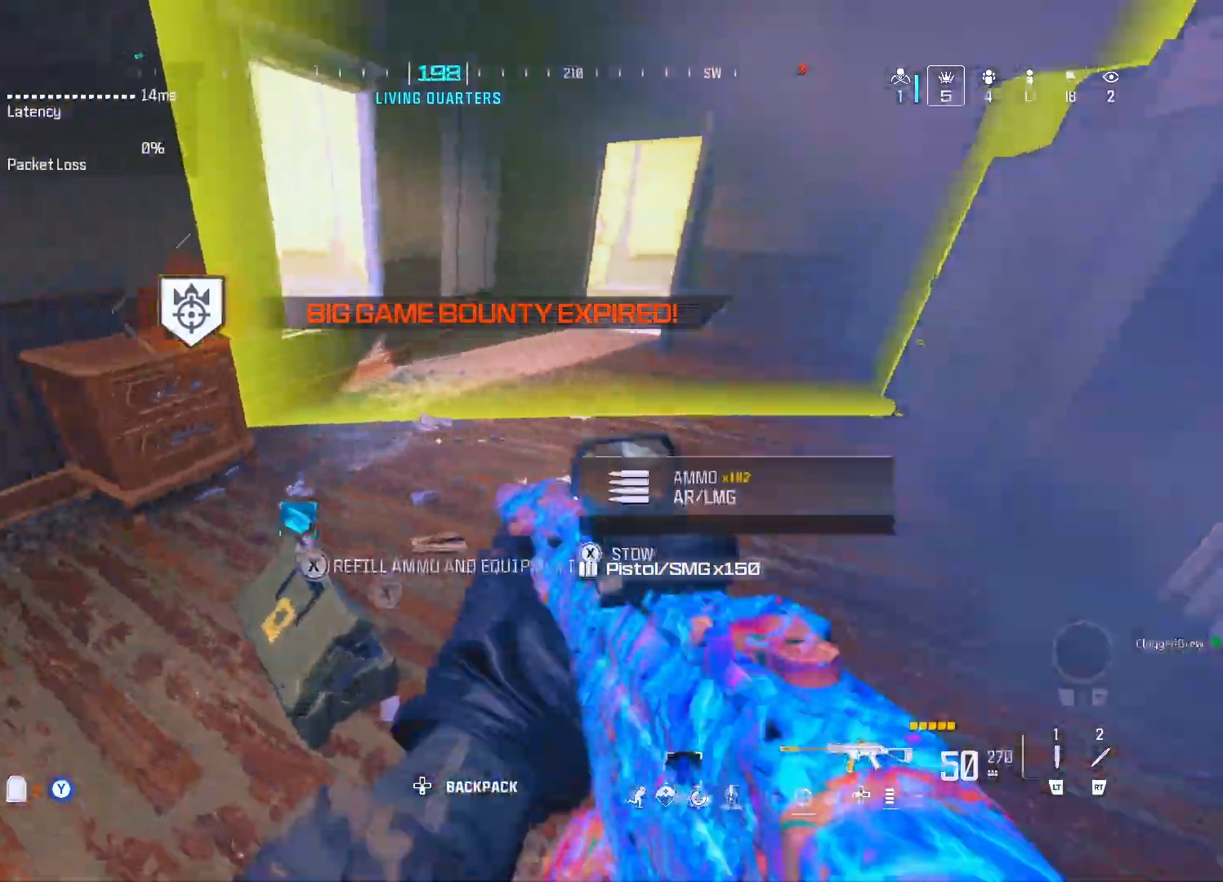
{"buttons": [], "left_stick": "down-left", "right_stick": "up-right", "events": [[150, "X", "down"], [200, "left_stick", "center"], [233, "right_stick", "center"], [267, "X", "up"], [333, "left_stick", "down-left"], [433, "right_stick", "up-right"]]}
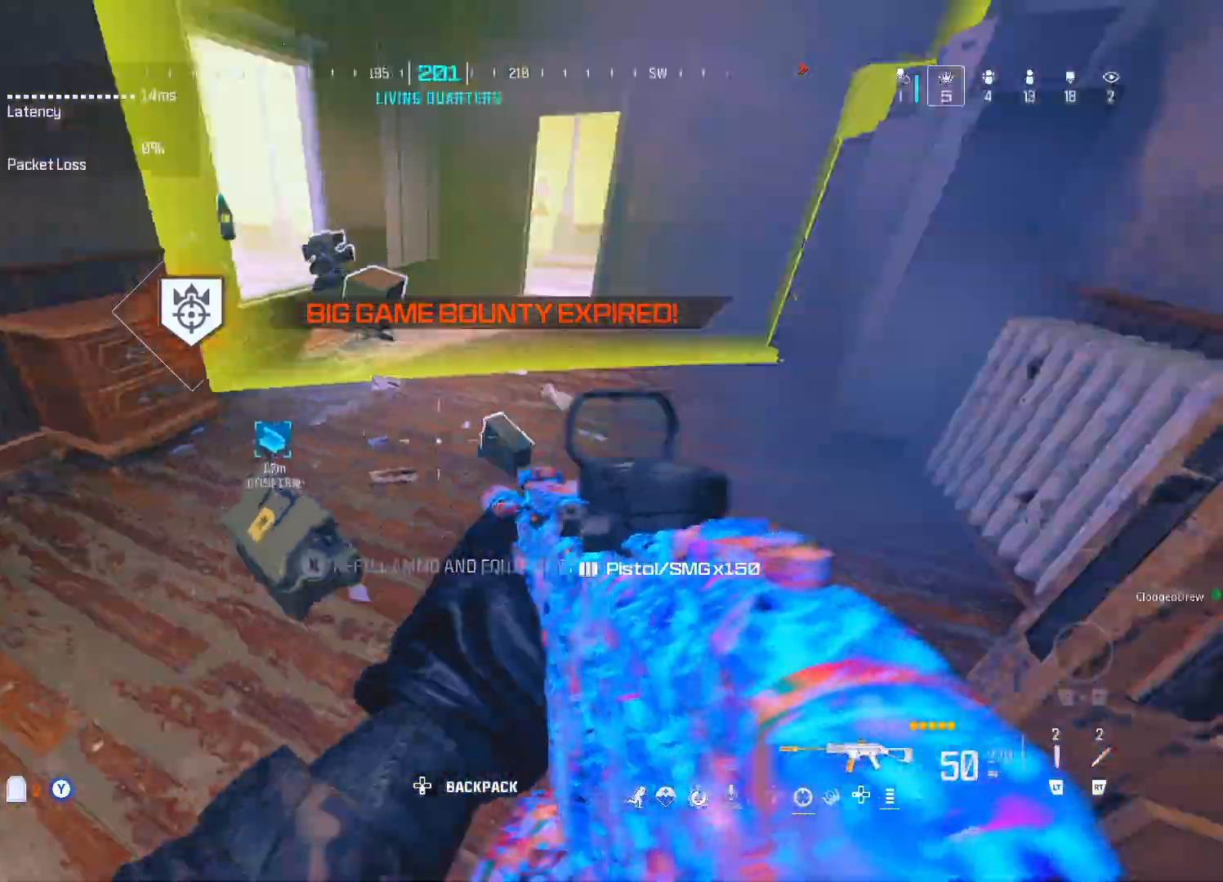
{"buttons": ["Y"], "left_stick": "up", "right_stick": "center", "events": [[50, "left_stick", "down-right"], [83, "Y", "down"], [150, "Y", "up"], [150, "left_stick", "up-right"], [217, "Y", "down"], [217, "right_stick", "center"], [250, "left_stick", "up"], [317, "Y", "up"], [383, "Y", "down"], [433, "Y", "up"], [500, "Y", "down"]]}
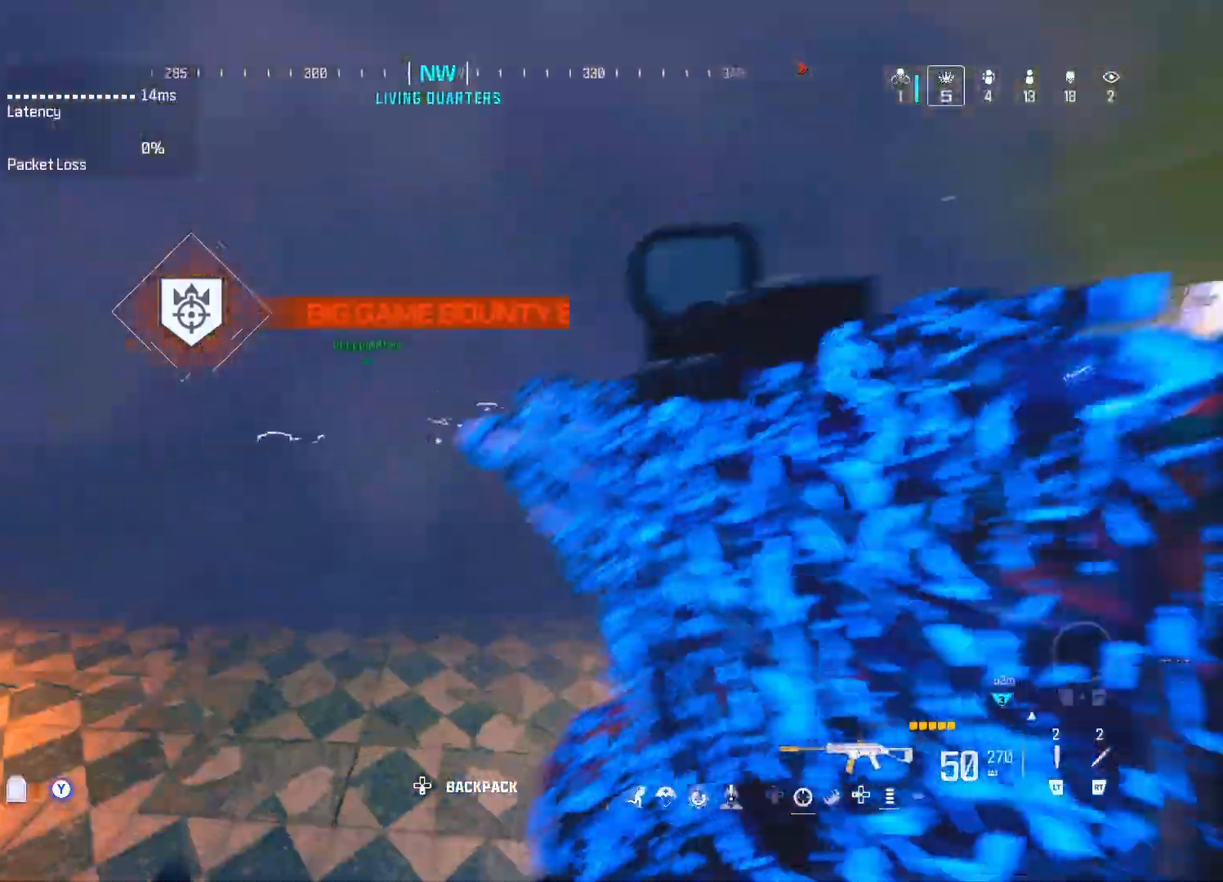
{"buttons": [], "left_stick": "up", "right_stick": "center", "events": [[67, "Y", "up"]]}
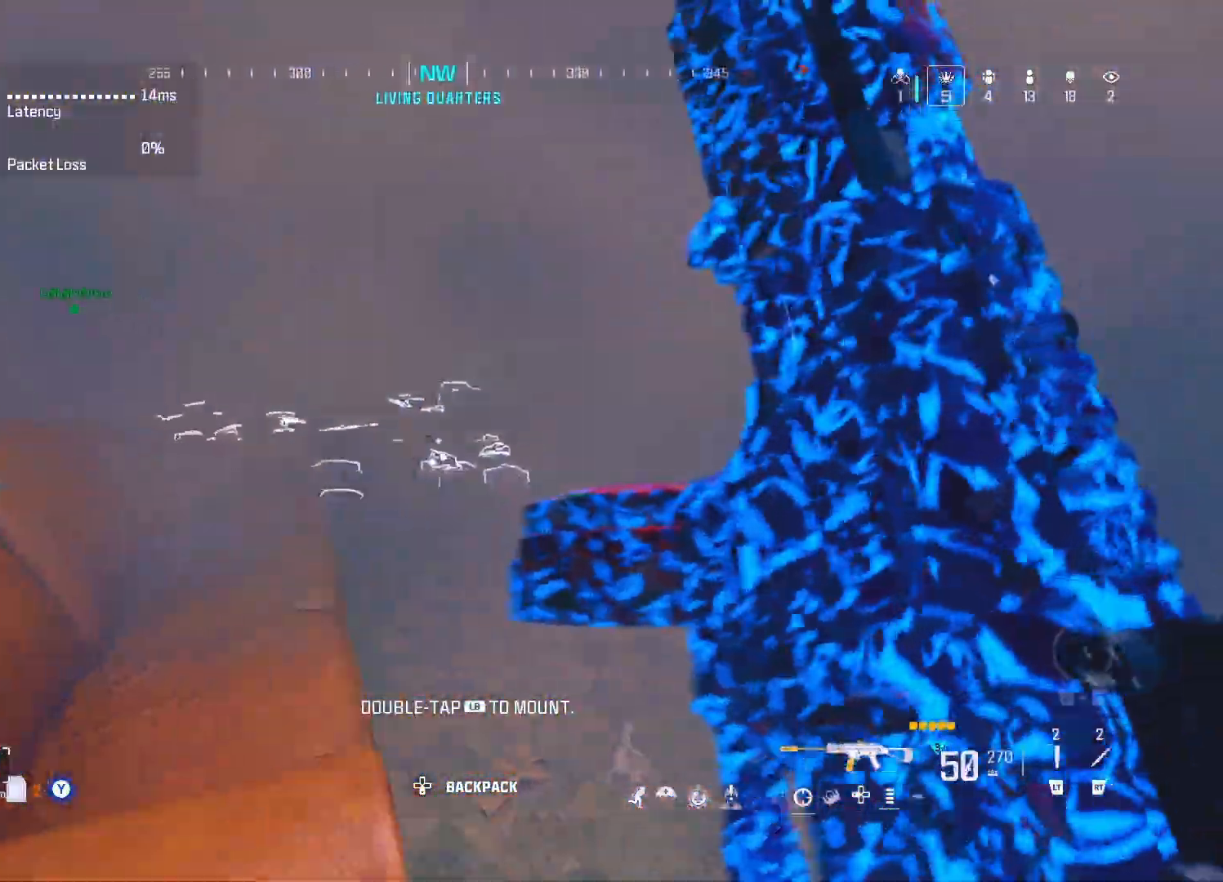
{"buttons": ["DPAD_UP"], "left_stick": "up", "right_stick": "center", "events": [[433, "DPAD_UP", "down"]]}
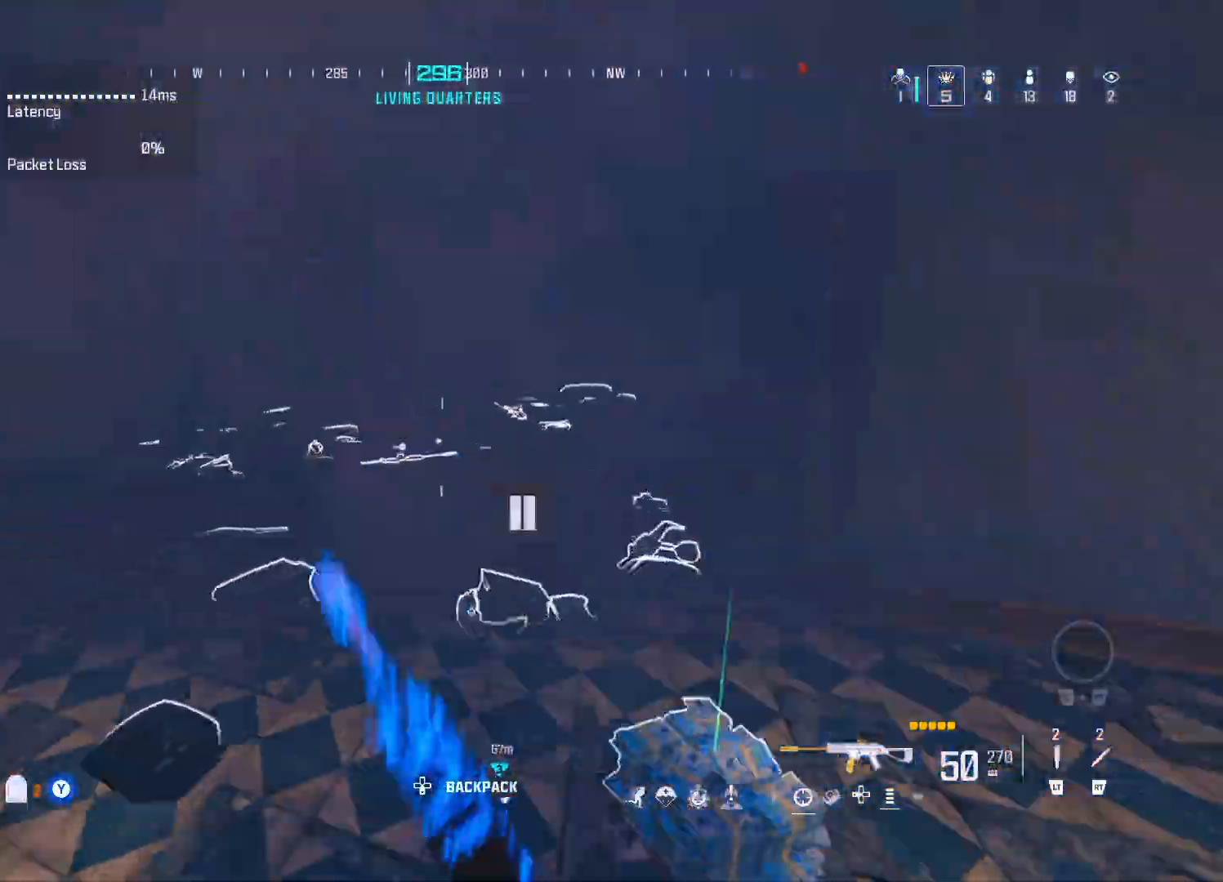
{"buttons": [], "left_stick": "up", "right_stick": "center", "events": [[17, "DPAD_UP", "up"], [117, "A", "down"], [217, "A", "up"], [367, "right_stick", "left"], [500, "right_stick", "center"]]}
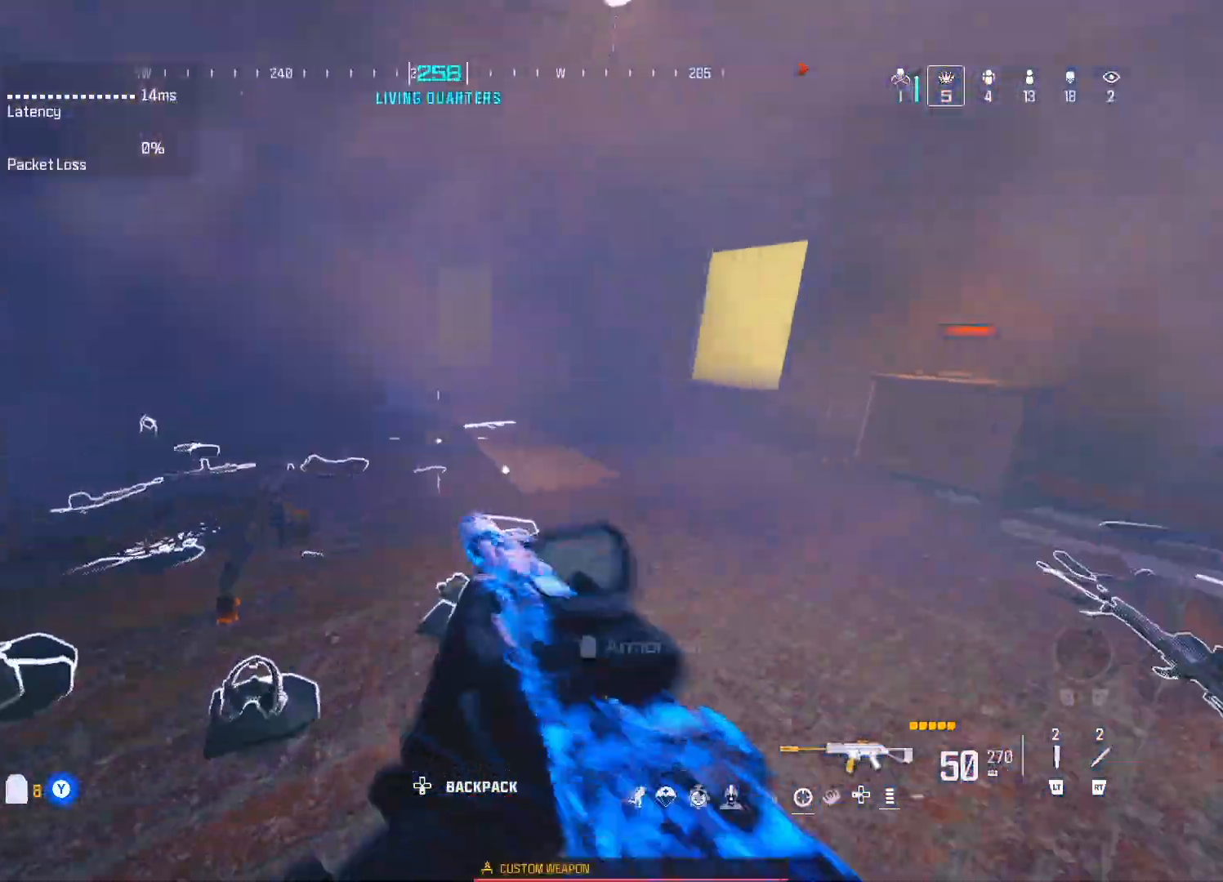
{"buttons": [], "left_stick": "up", "right_stick": "center", "events": [[117, "right_stick", "left"], [217, "right_stick", "center"]]}